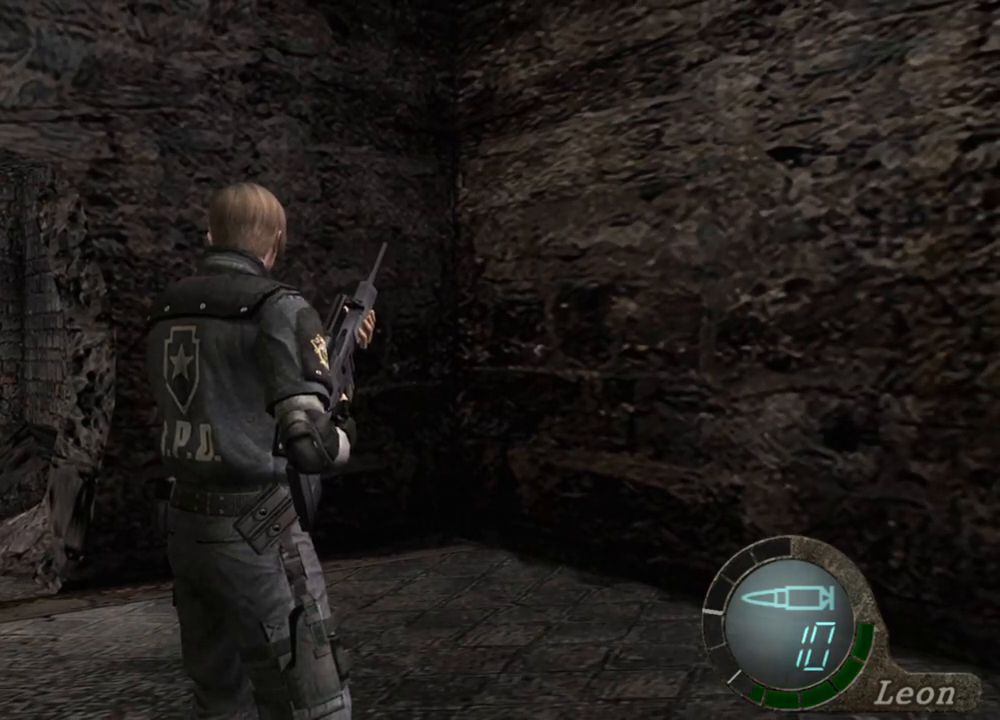
Gameplay with keyboard and mouse; each line is a JSON object with the keys and mouse buttons held at the frame after it. "events" lists presses ("down") and releases ("up") of "1", "2", "3", "4", "5", "a", "alt", "b", "c", "ctrl", "d", "e", "f", "g", "q", "r", "s", "shift", "space", "t", "tab", "tilde", "v", "w", "x", "z", "mouse_left", "mouse_wheel", "mouse_right", "mouse_mb4" and "mouse_mb5" between this image and that frame as [ms after this image, input, new state], when the widget could be followed in between. "mouse_left", "mouse_wheel", "mouse_right", "mouse_mb4", "mouse_mb5" = the "left", "wheel", "right", "mb4", "mb5" buttons of the "mouse" list. No other keys are recorded. "wheel" means that the mouse wheel is clicked or scrolled. Mouse movement is not recorded.
{"keys": [], "mouse": [], "events": []}
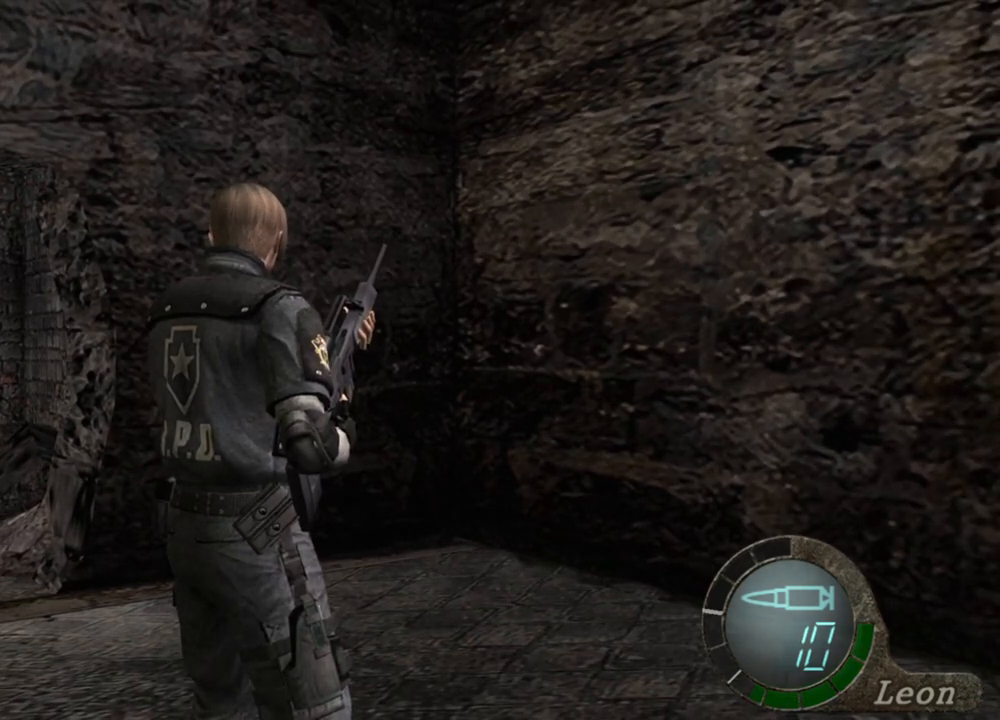
{"keys": [], "mouse": [], "events": []}
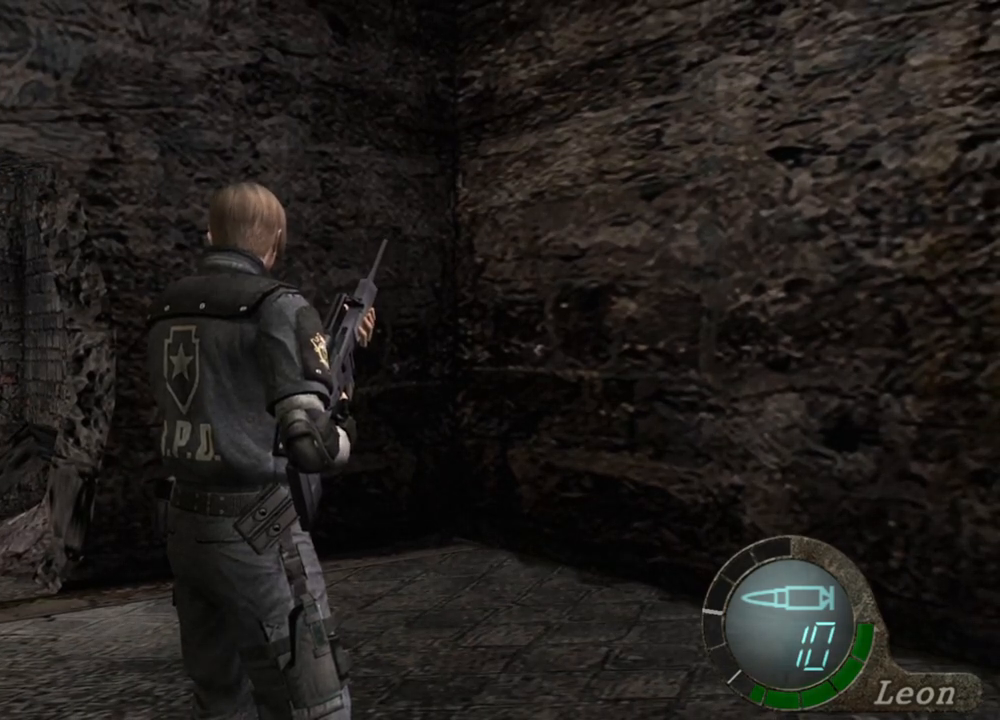
{"keys": [], "mouse": [], "events": []}
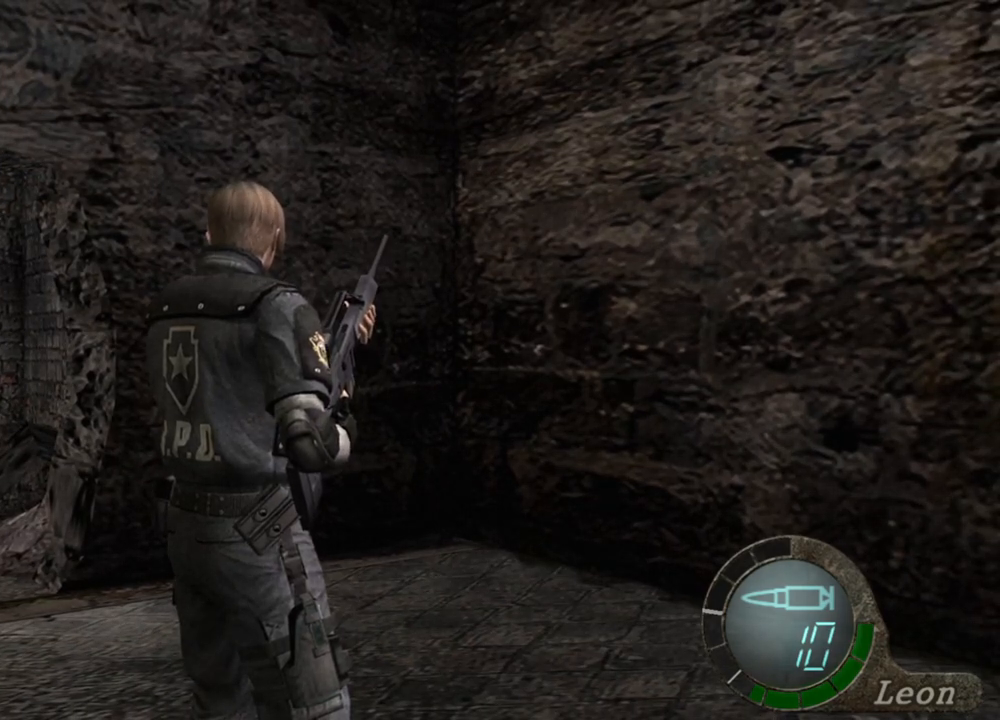
{"keys": [], "mouse": [], "events": []}
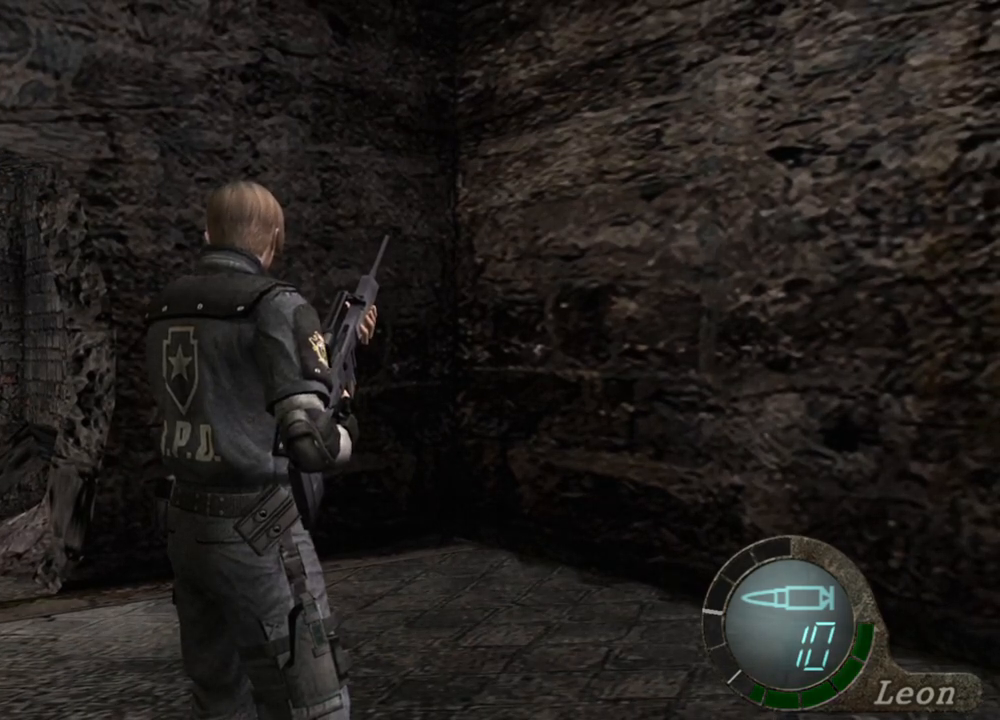
{"keys": ["a"], "mouse": [], "events": [[200, "a", "down"], [267, "a", "up"], [300, "a", "down"], [433, "a", "up"], [500, "a", "down"]]}
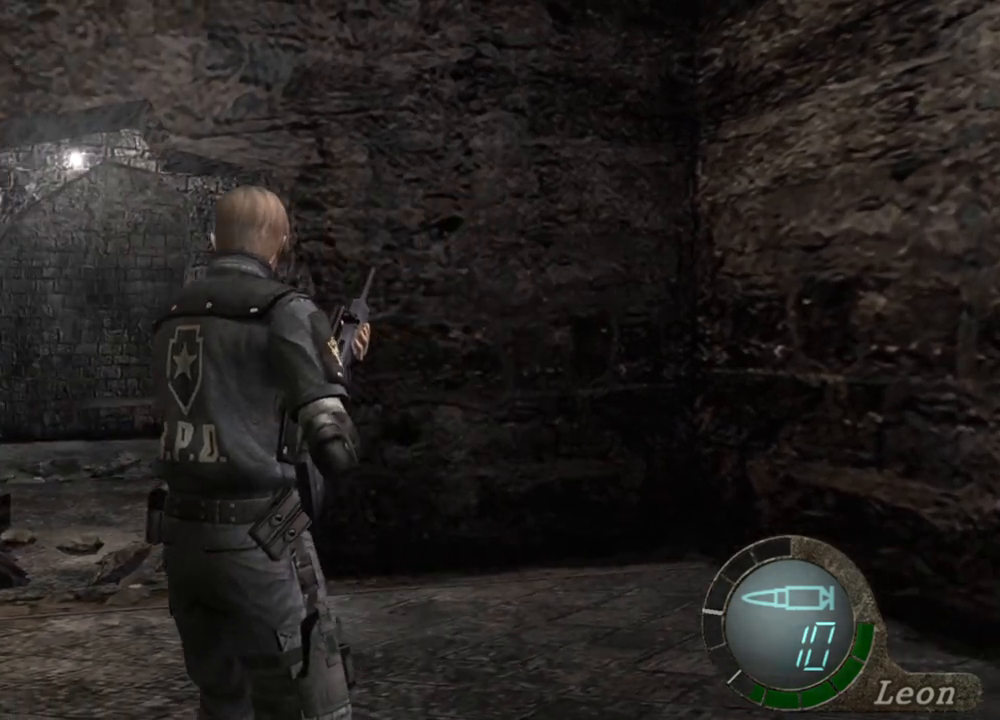
{"keys": [], "mouse": [], "events": [[100, "a", "up"], [133, "a", "down"], [233, "a", "up"]]}
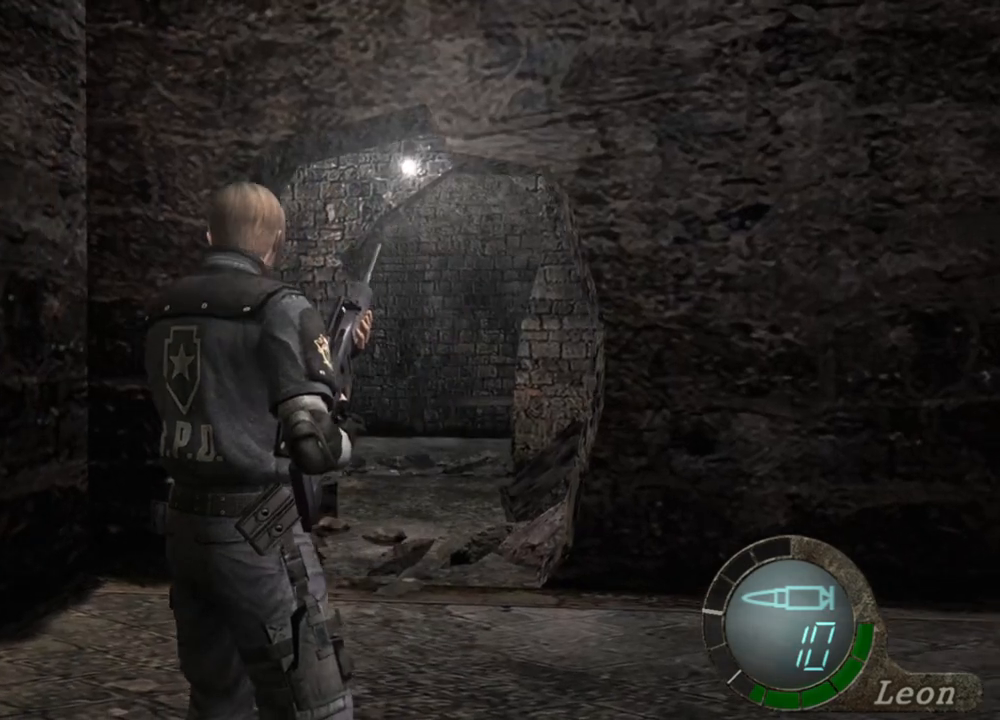
{"keys": [], "mouse": [], "events": []}
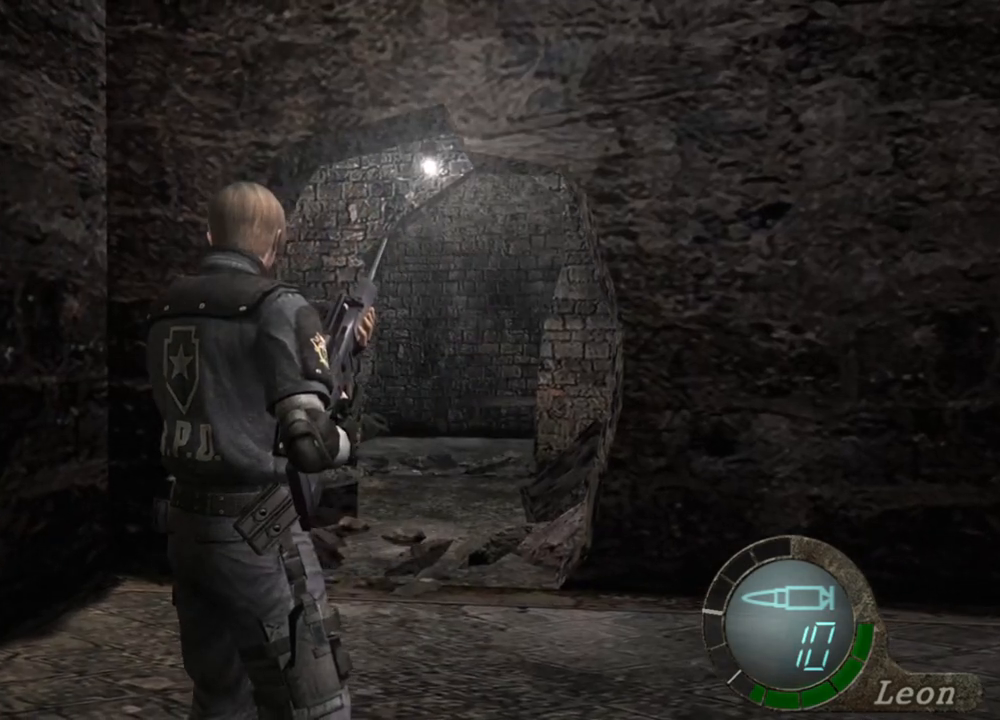
{"keys": [], "mouse": [], "events": []}
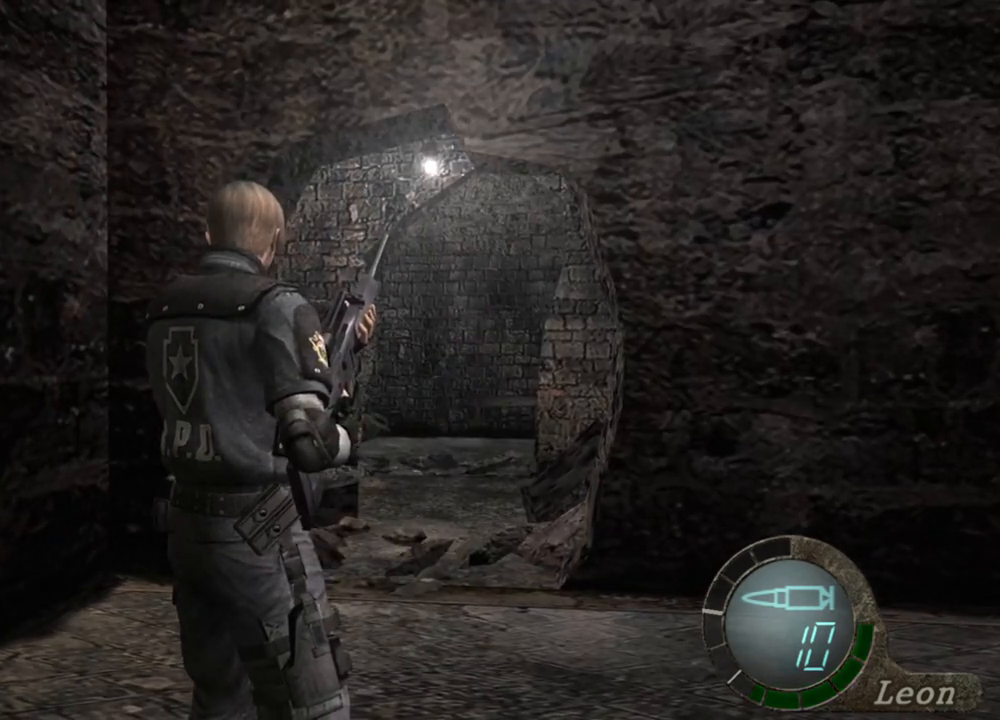
{"keys": [], "mouse": [], "events": []}
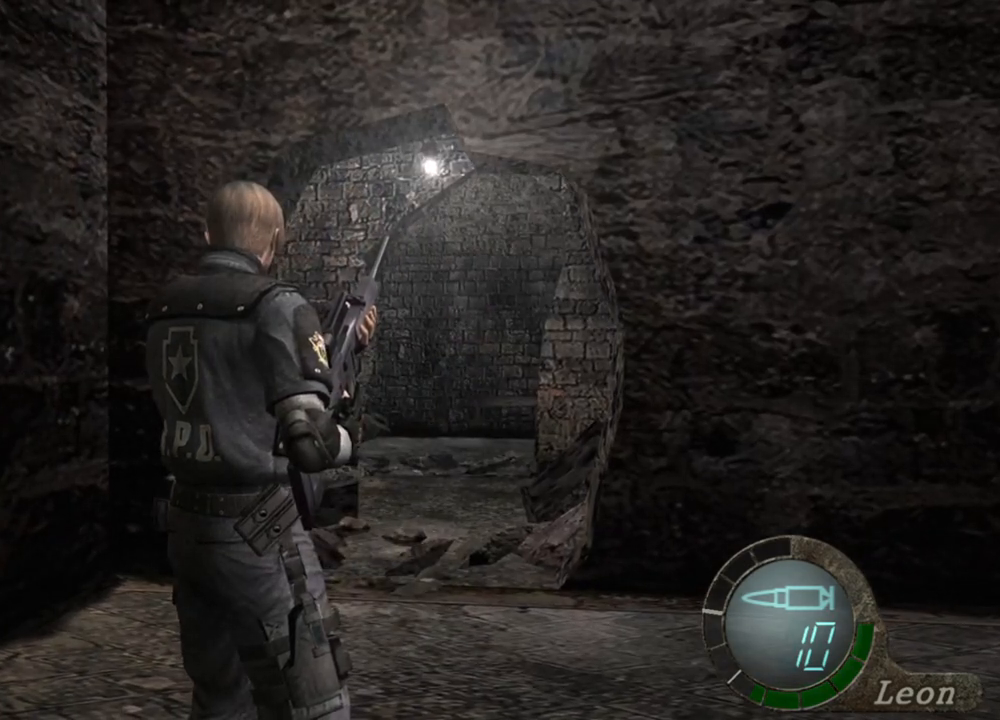
{"keys": [], "mouse": [], "events": []}
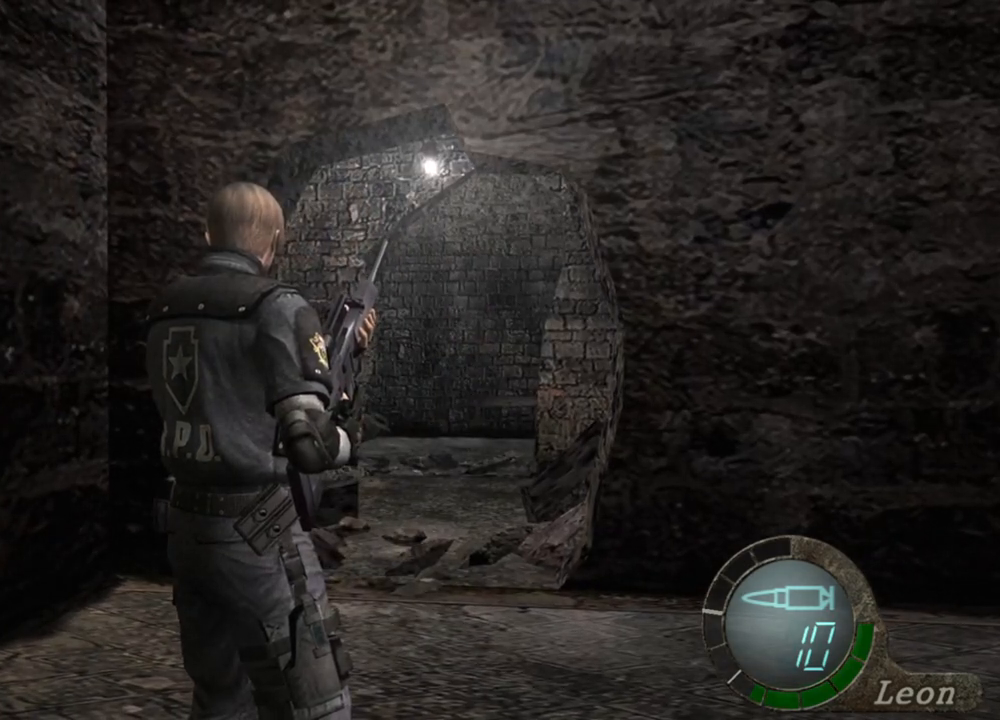
{"keys": [], "mouse": [], "events": []}
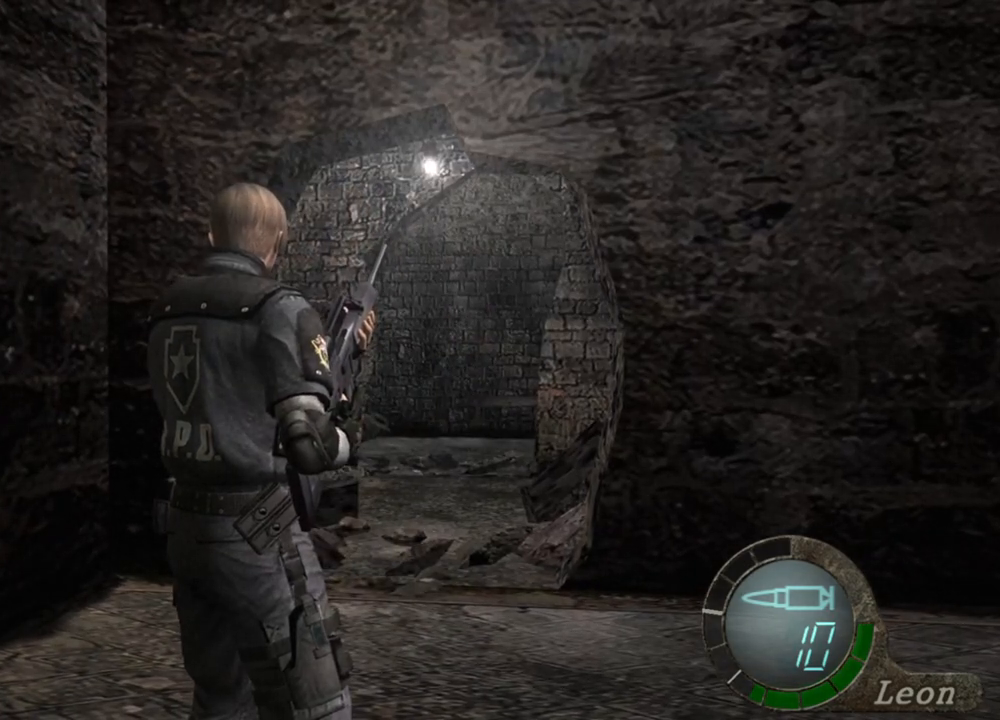
{"keys": ["shift", "w"], "mouse": [], "events": [[267, "w", "down"], [400, "shift", "down"]]}
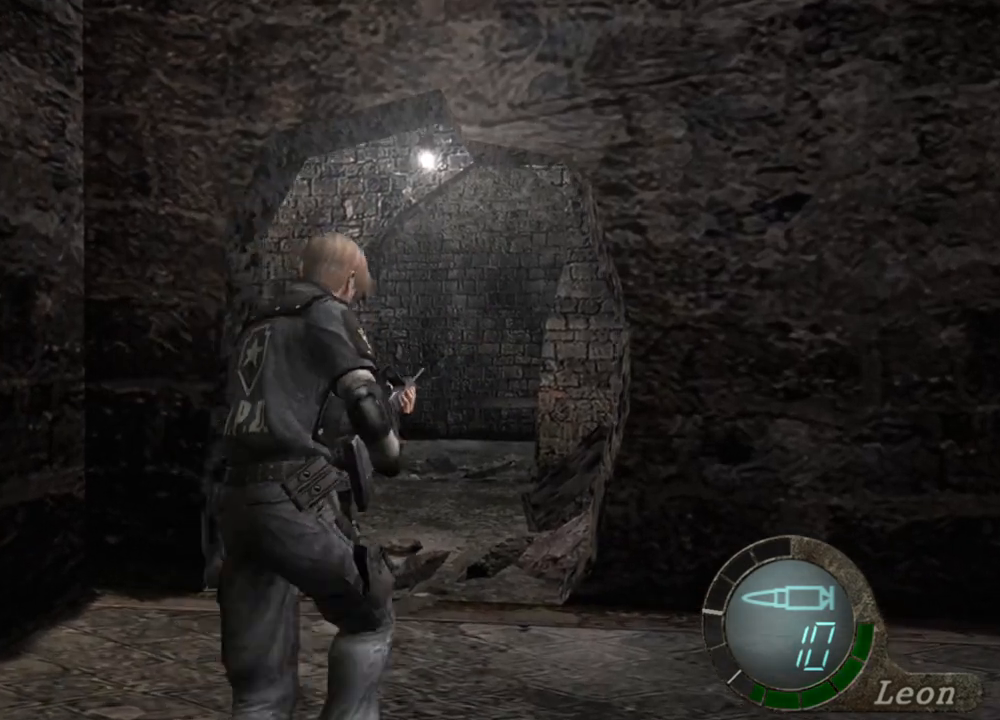
{"keys": ["shift", "w"], "mouse": [], "events": []}
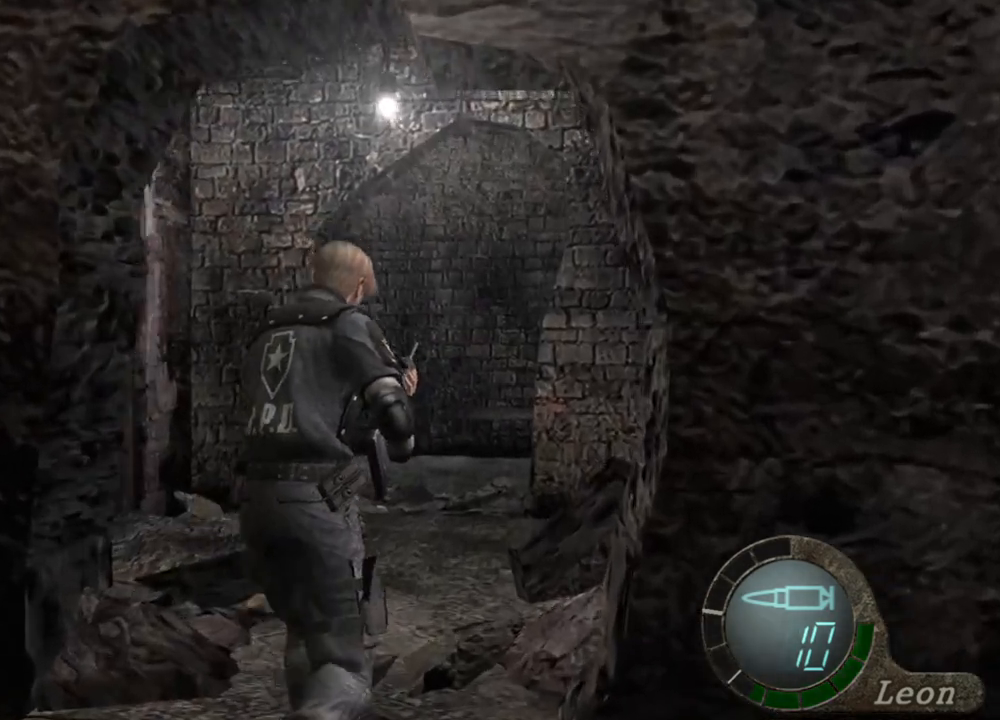
{"keys": ["shift", "w"], "mouse": [], "events": []}
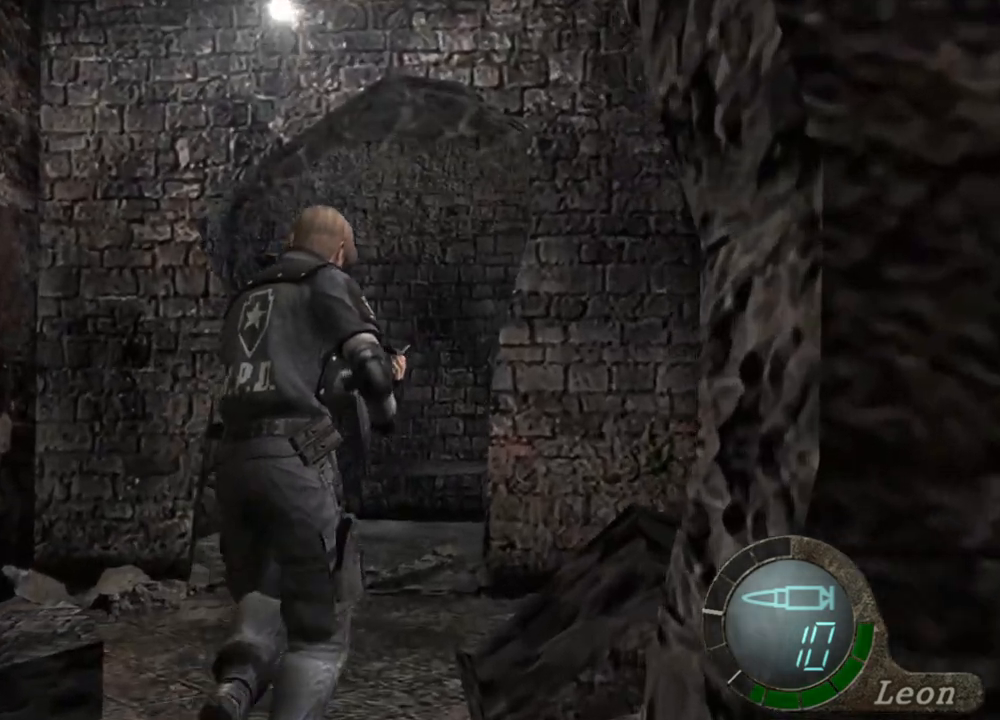
{"keys": ["shift", "w"], "mouse": [], "events": []}
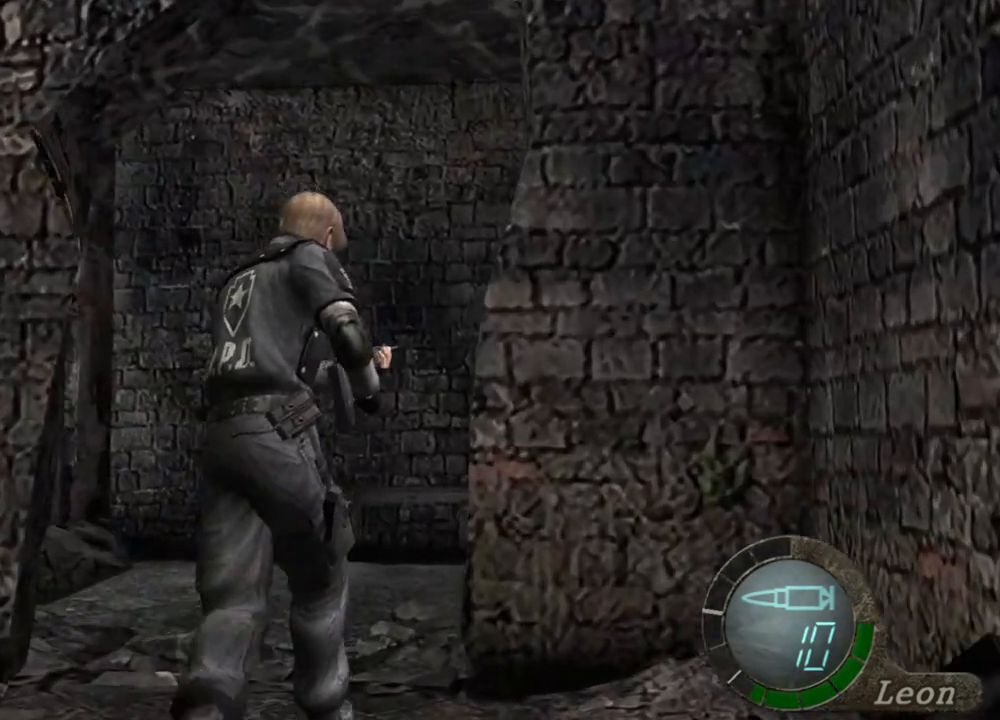
{"keys": ["shift", "w"], "mouse": [], "events": []}
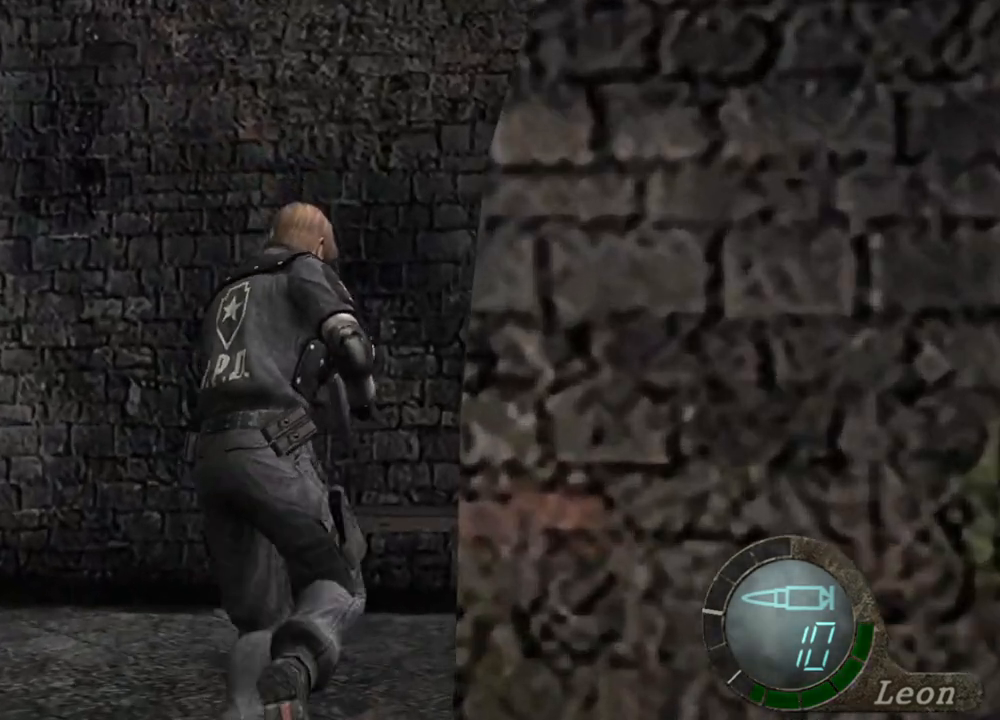
{"keys": ["shift", "w"], "mouse": [], "events": []}
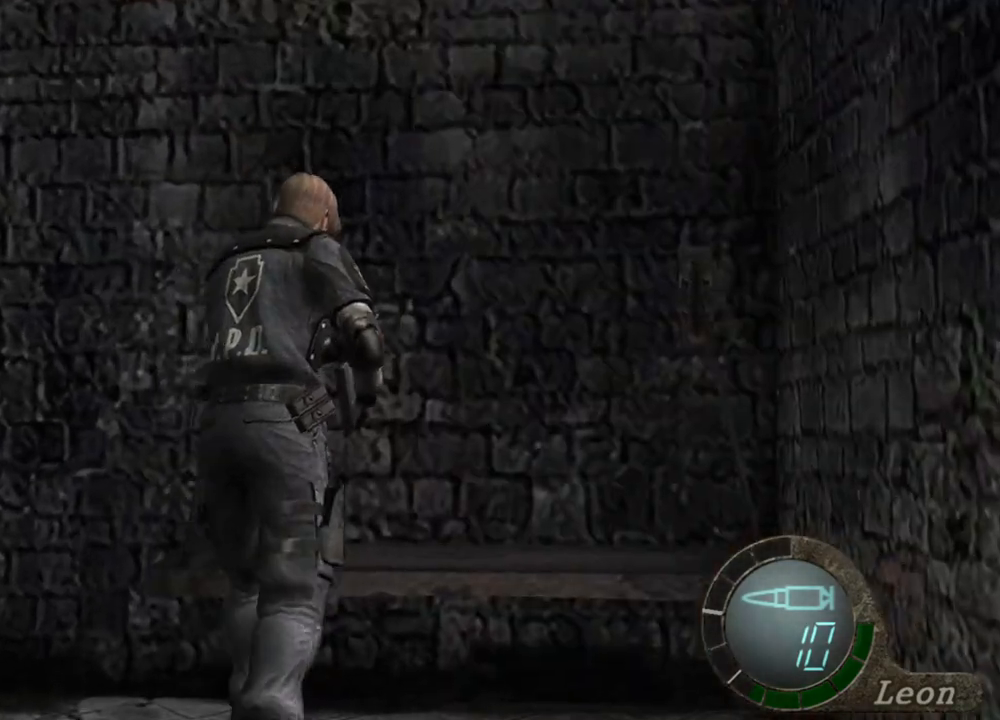
{"keys": ["shift", "w"], "mouse": [], "events": []}
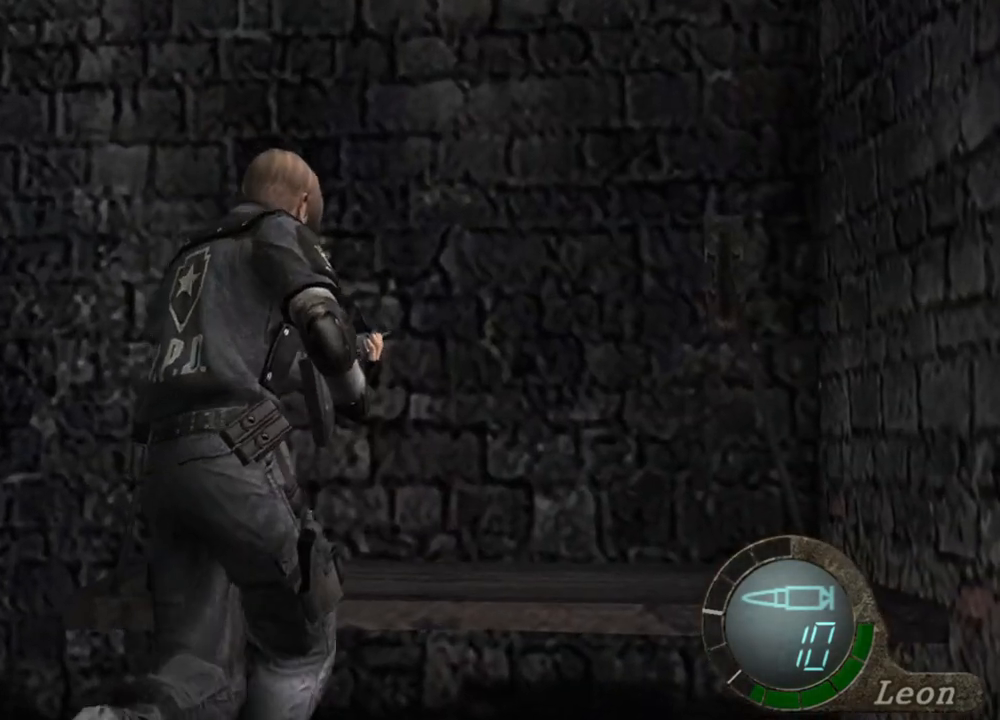
{"keys": [], "mouse": [], "events": [[233, "w", "up"], [267, "shift", "up"]]}
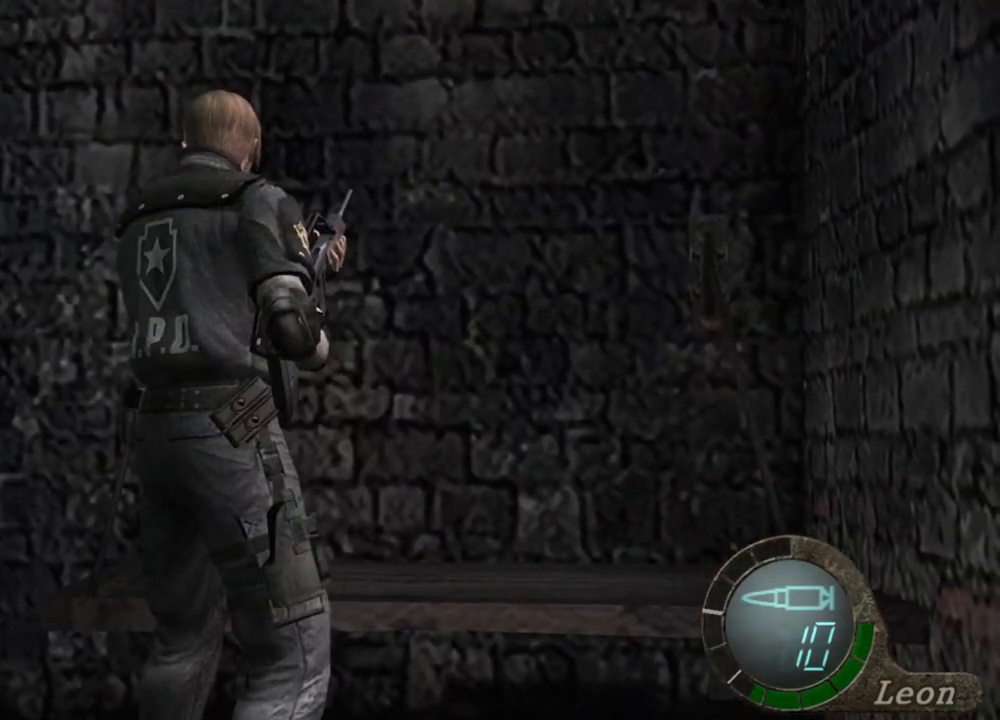
{"keys": [], "mouse": [], "events": []}
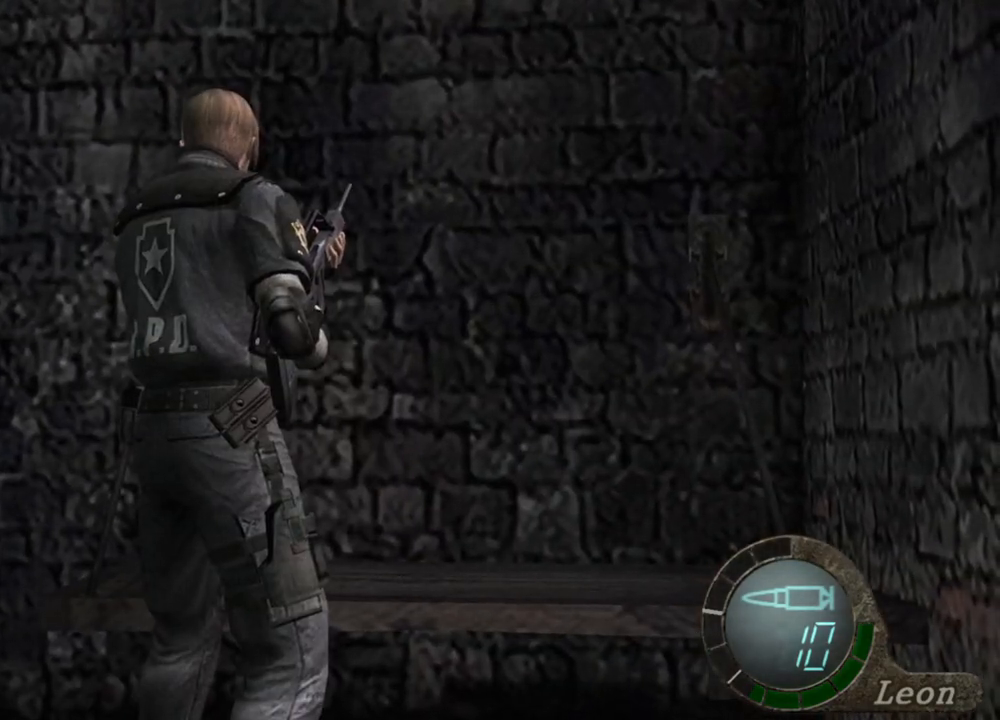
{"keys": [], "mouse": [], "events": []}
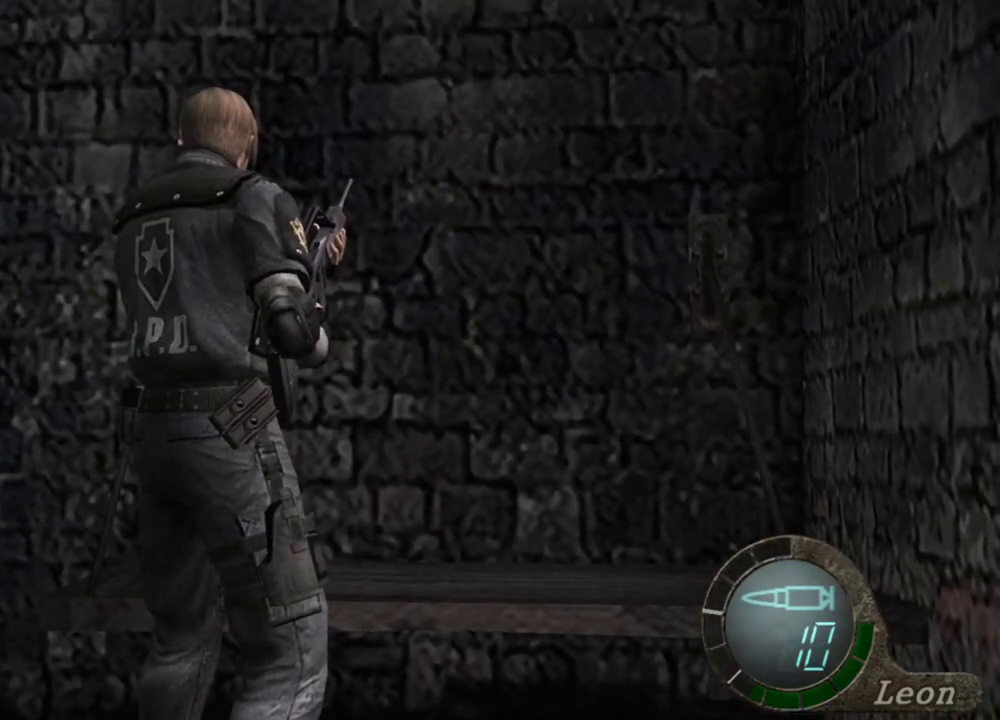
{"keys": [], "mouse": [], "events": []}
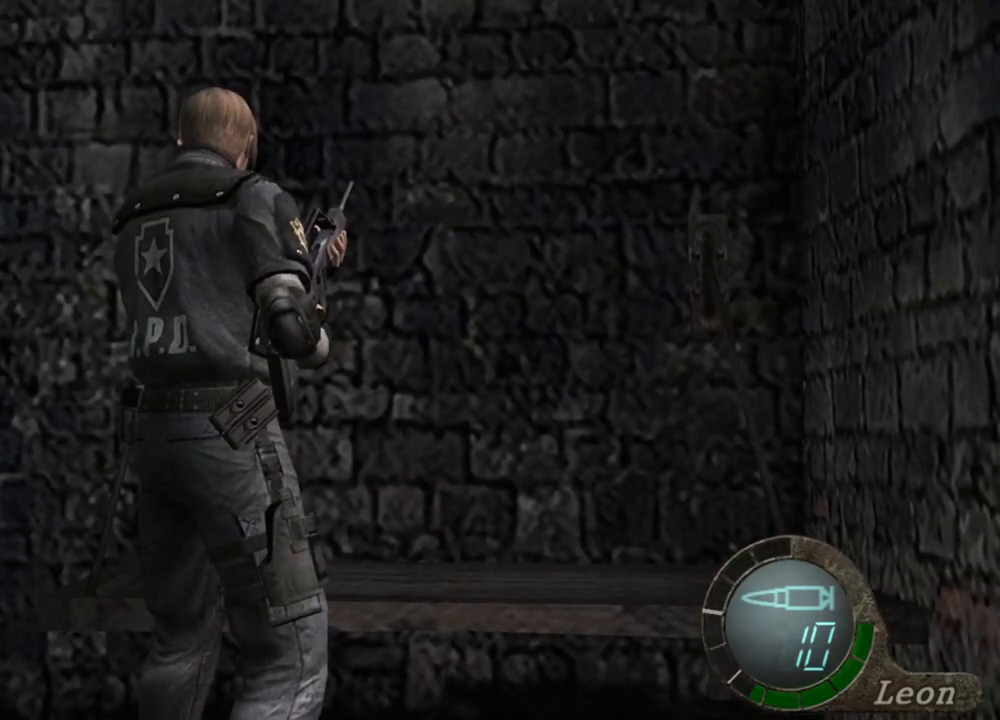
{"keys": [], "mouse": [], "events": []}
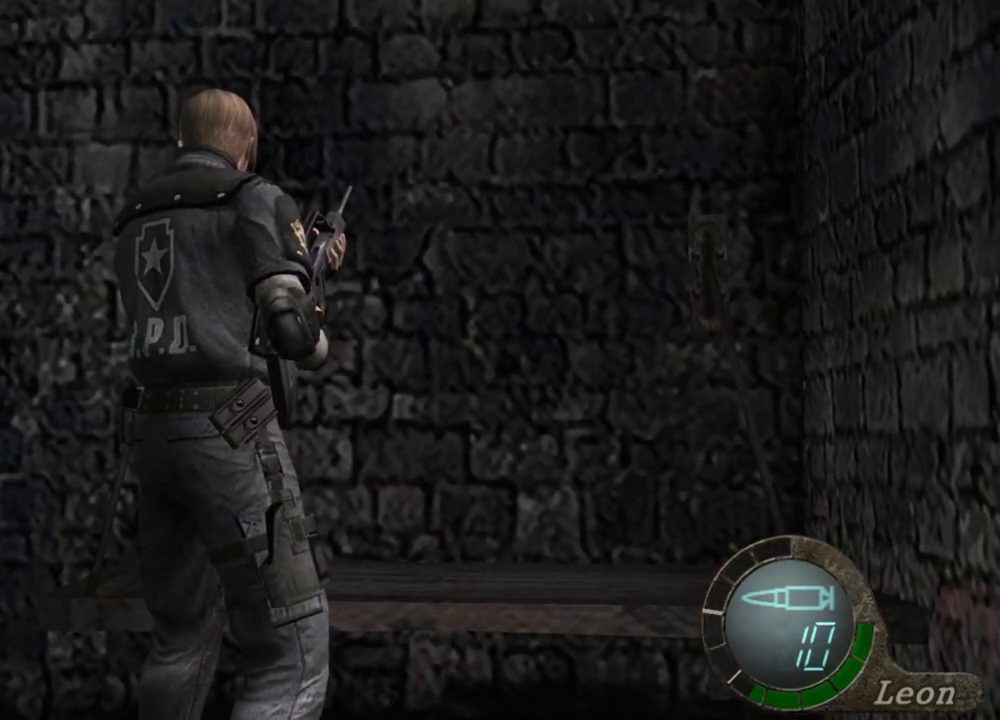
{"keys": [], "mouse": [], "events": [[333, "mouse_right", "down"], [500, "mouse_right", "up"]]}